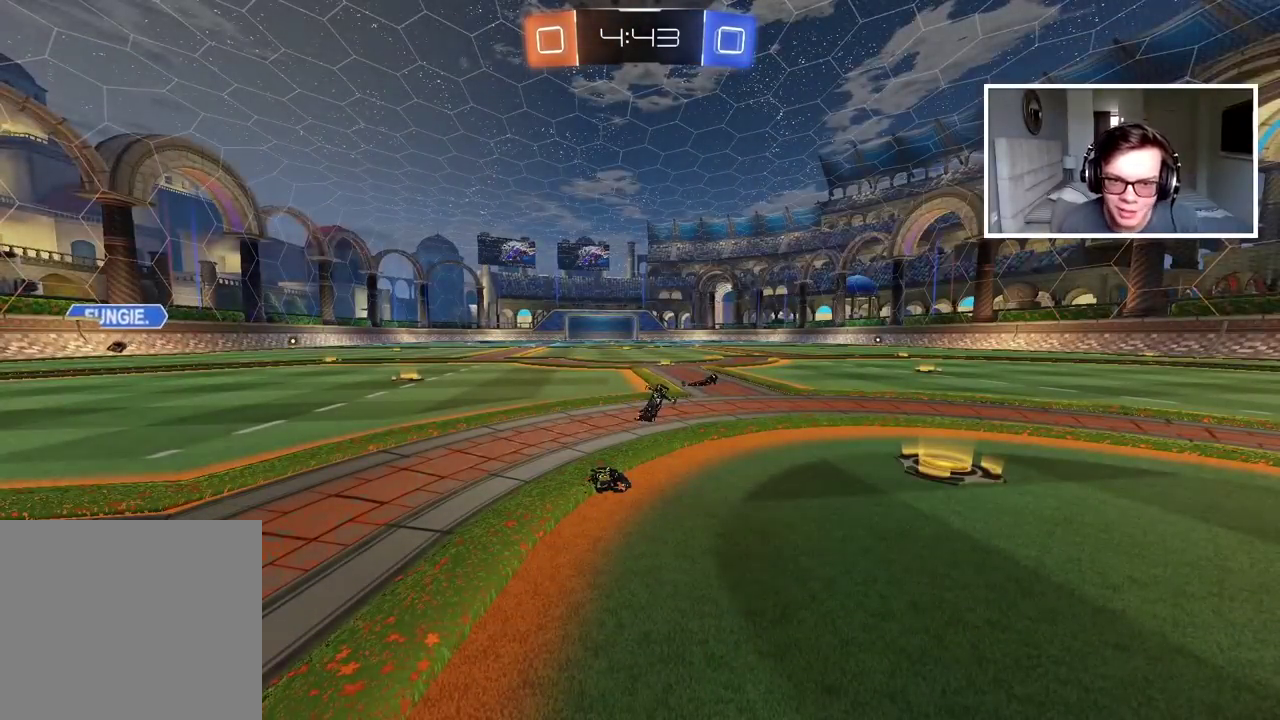
Gameplay with a controller (PlayStation layout); each line is a JSON object with the inputs held at the frame after it. "events" lists button and stick changes between this image and that frame as [ms after this image, input, new state], when the widget could be followed in between. Not read: L1 R1.
{"buttons": ["R2"], "left_stick": "center", "right_stick": "center", "events": [[317, "R2", "down"]]}
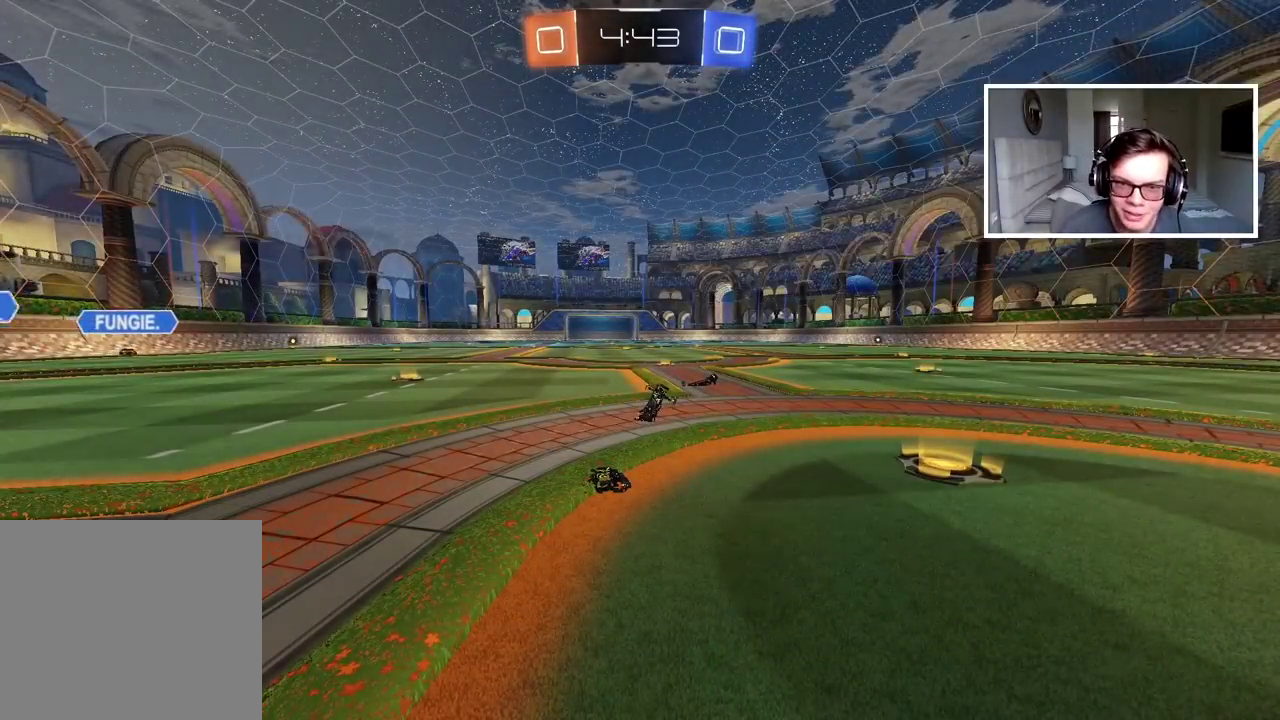
{"buttons": ["R2"], "left_stick": "right", "right_stick": "center", "events": [[450, "left_stick", "up-right"], [500, "left_stick", "right"]]}
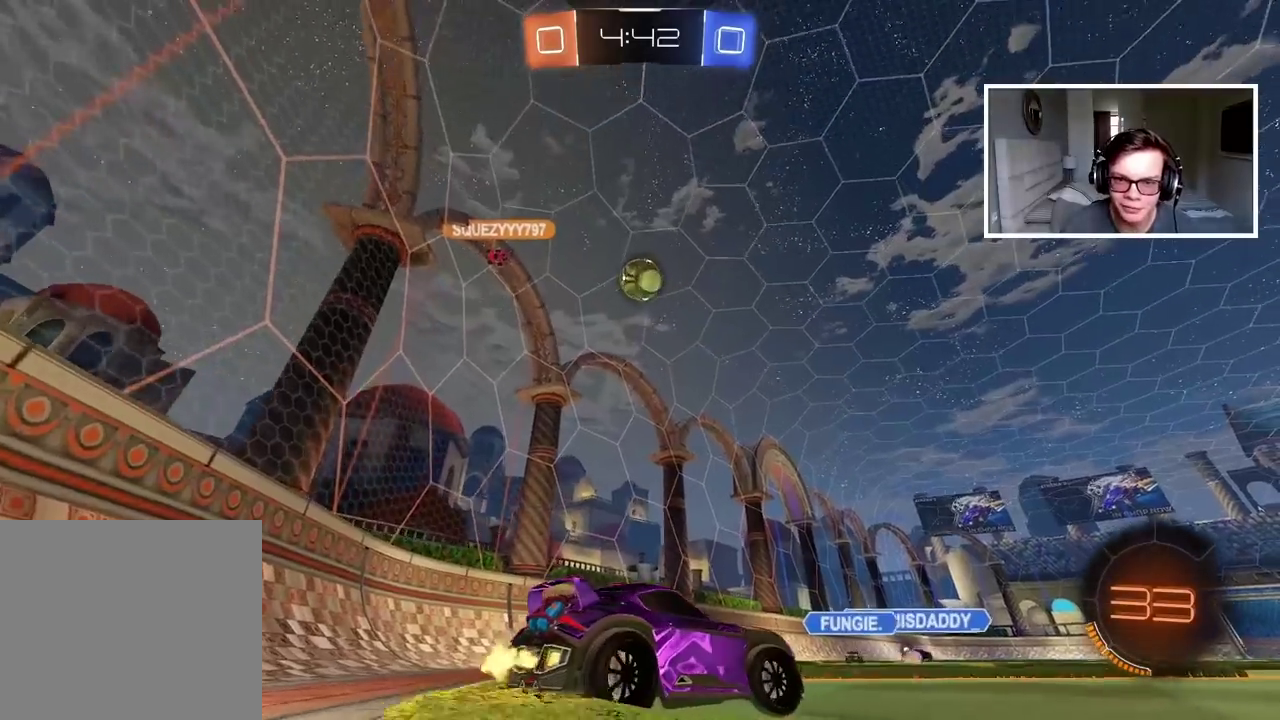
{"buttons": ["R2"], "left_stick": "right", "right_stick": "center", "events": []}
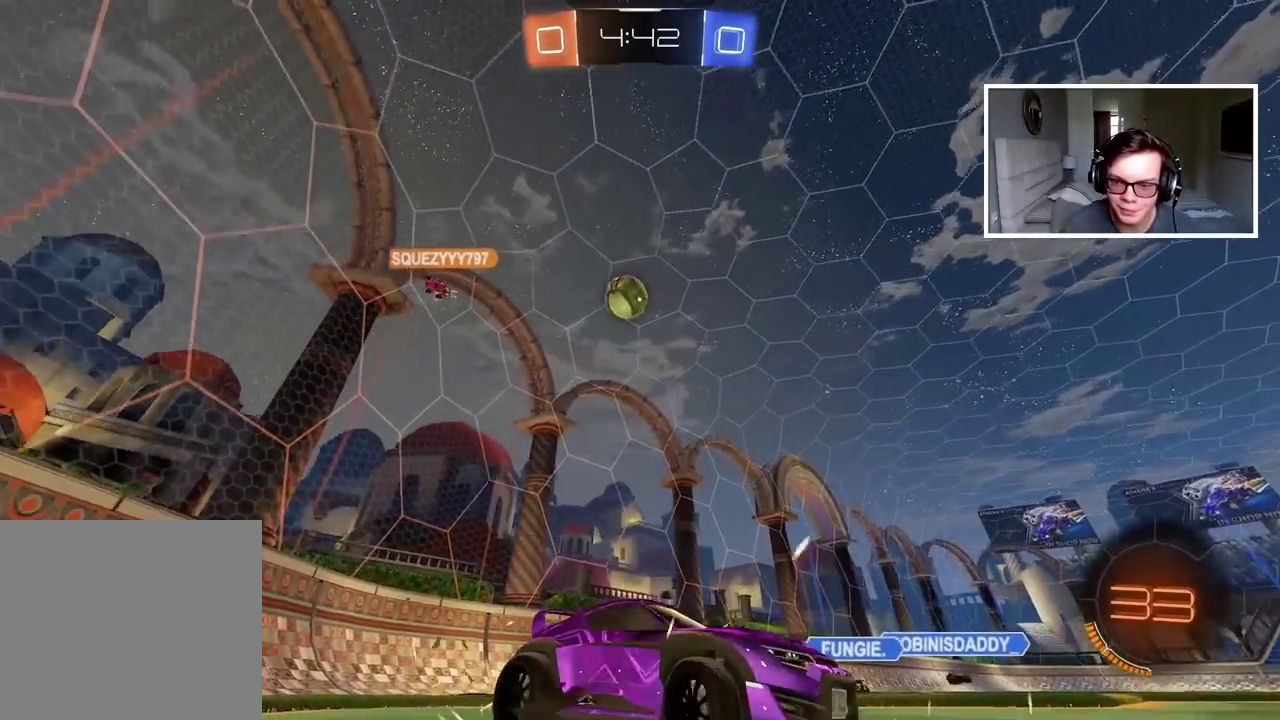
{"buttons": ["R2"], "left_stick": "down-left", "right_stick": "center", "events": [[267, "left_stick", "center"], [317, "left_stick", "down-left"]]}
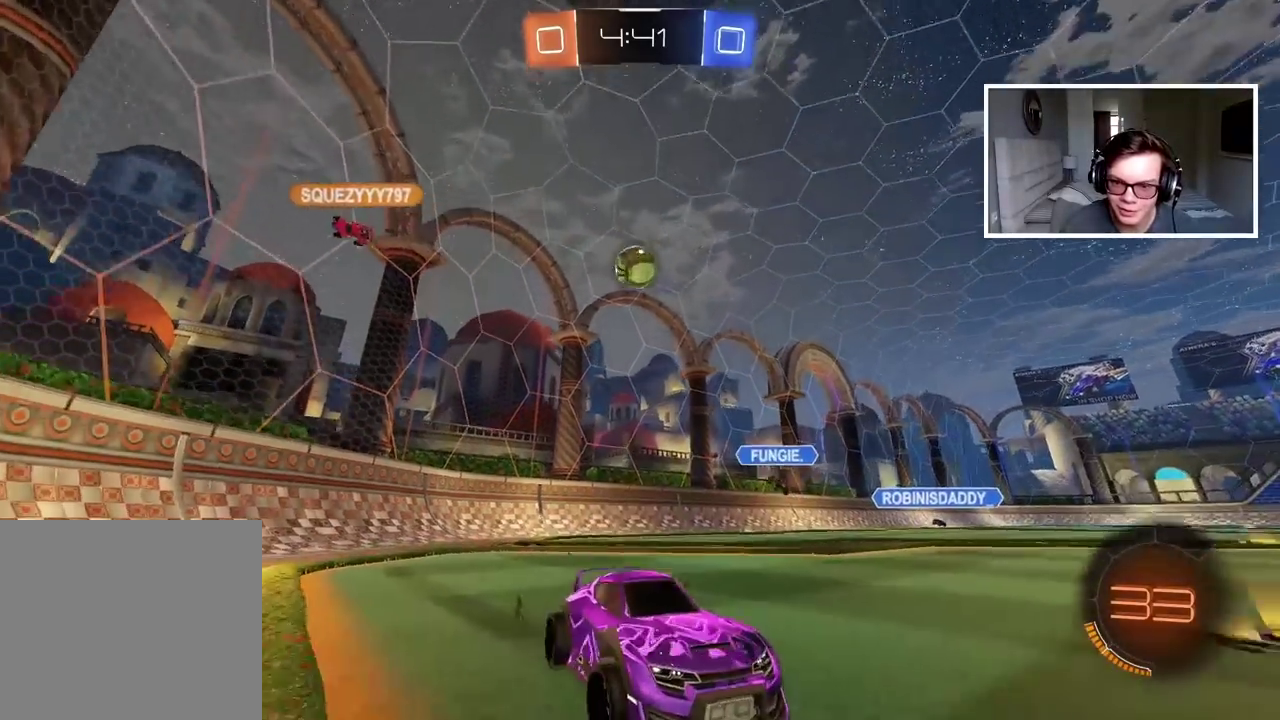
{"buttons": ["R2"], "left_stick": "right", "right_stick": "center", "events": [[217, "left_stick", "center"], [500, "left_stick", "right"]]}
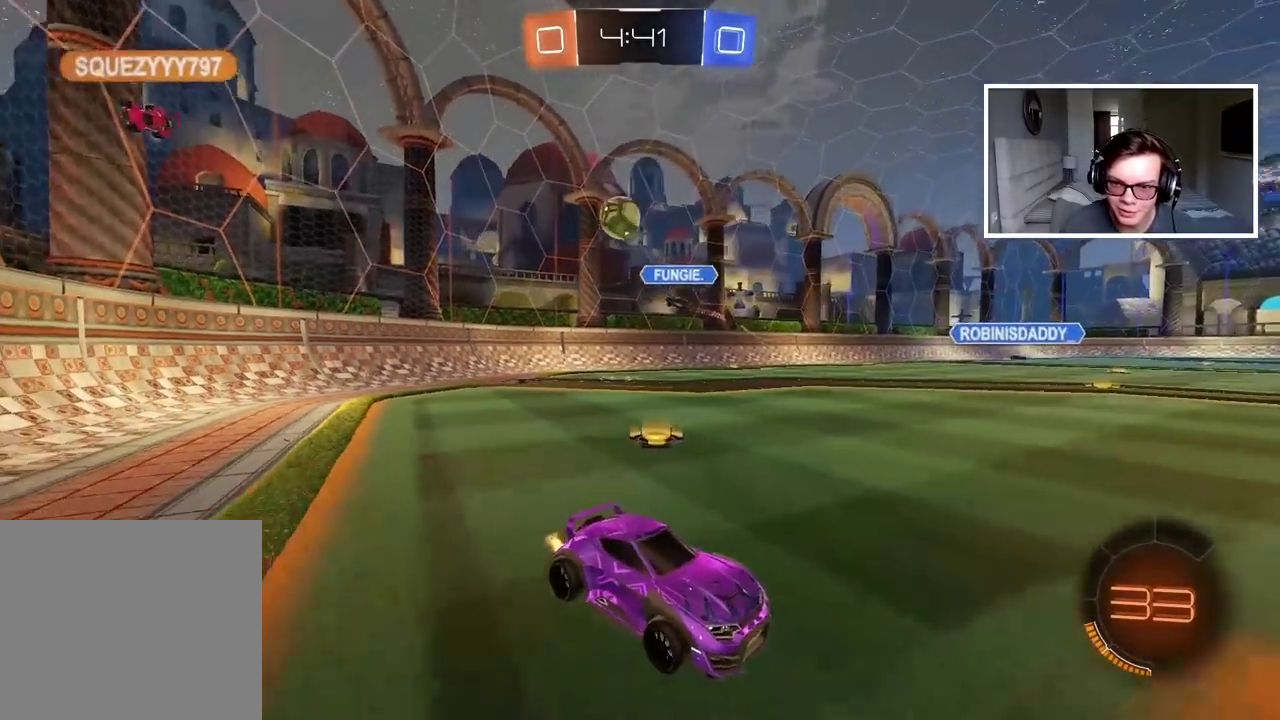
{"buttons": ["R2"], "left_stick": "right", "right_stick": "center", "events": [[117, "left_stick", "center"], [417, "left_stick", "right"]]}
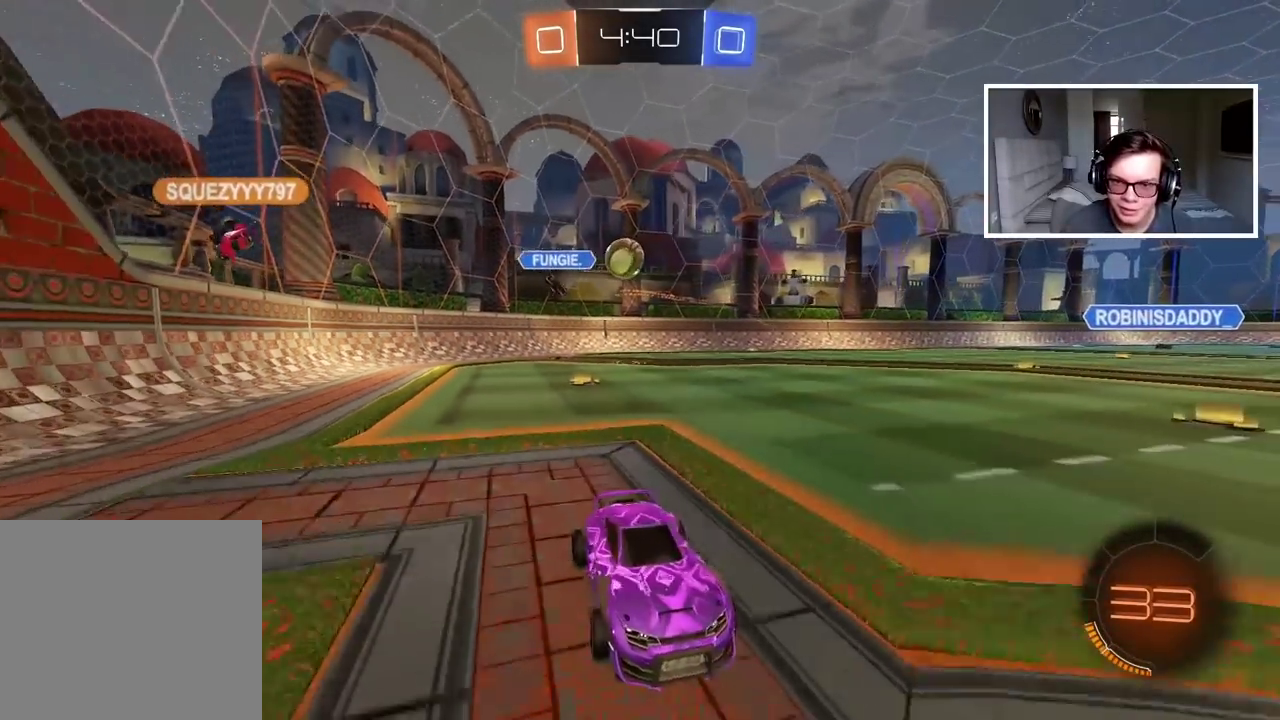
{"buttons": ["R2"], "left_stick": "up-right", "right_stick": "center", "events": [[17, "R2", "up"], [183, "R2", "down"], [283, "left_stick", "up-right"]]}
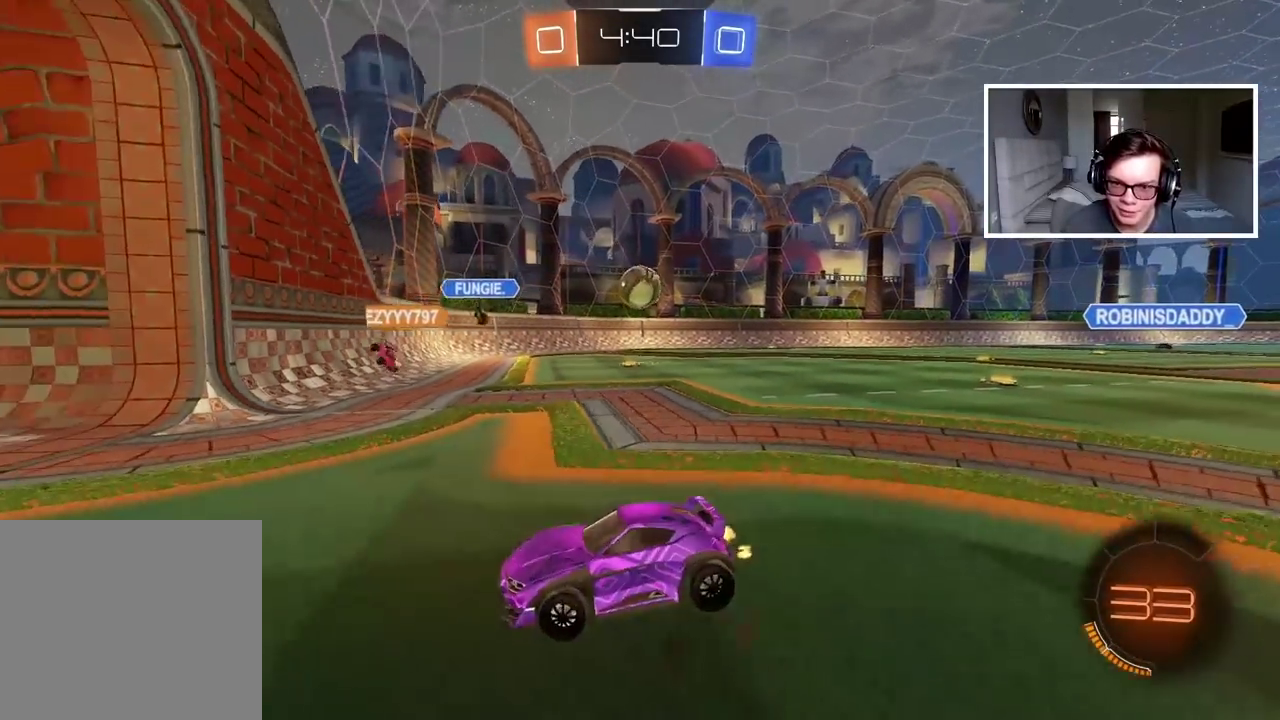
{"buttons": ["R2"], "left_stick": "right", "right_stick": "center", "events": [[83, "left_stick", "right"]]}
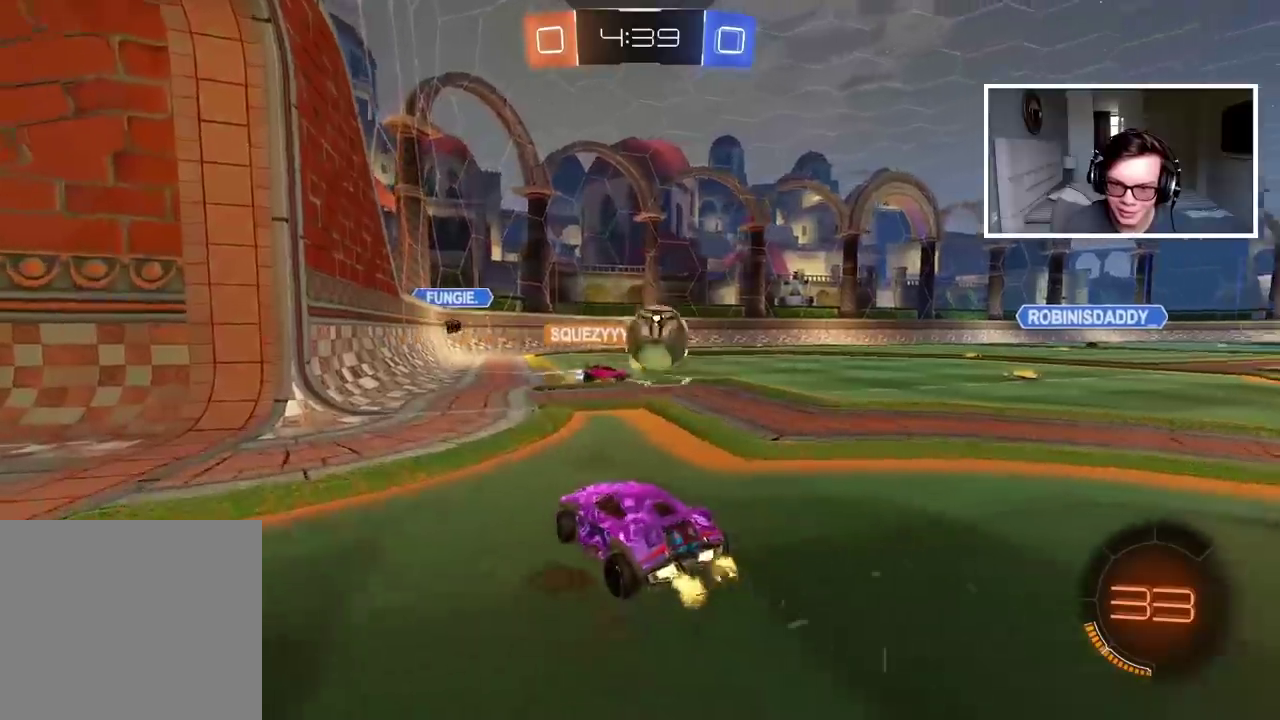
{"buttons": ["R2"], "left_stick": "right", "right_stick": "center", "events": []}
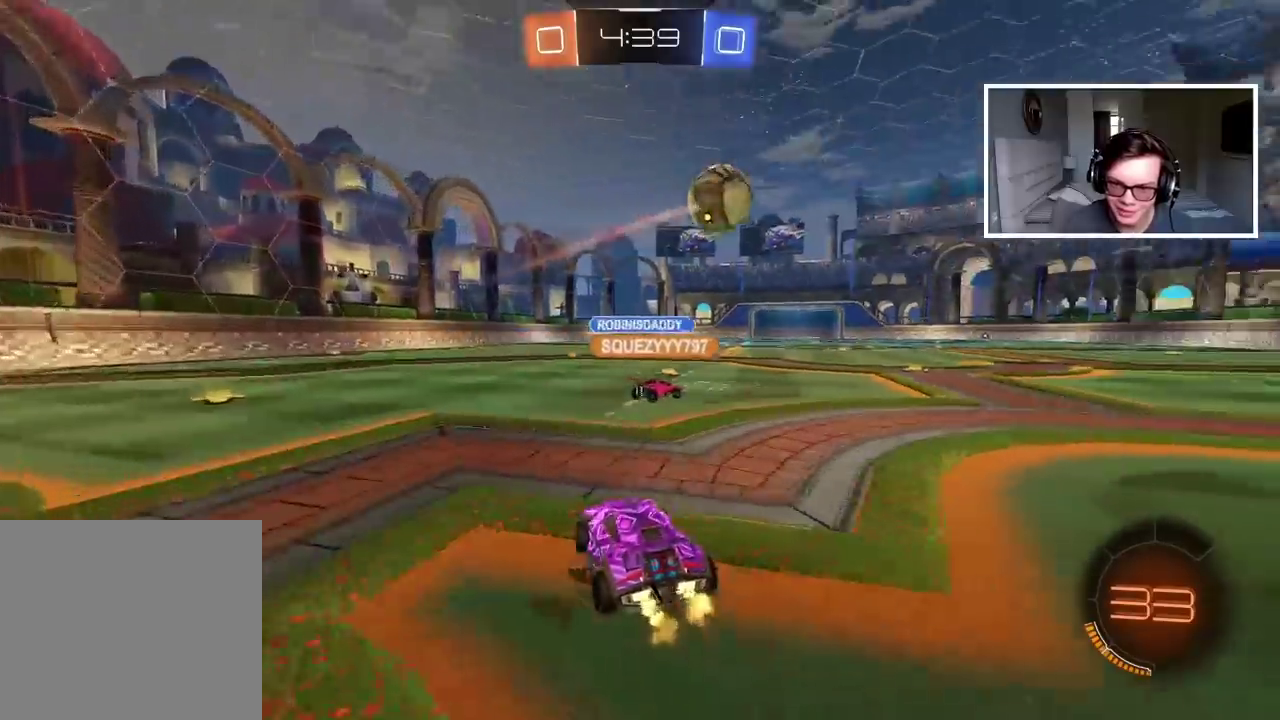
{"buttons": ["CIRCLE", "R2"], "left_stick": "right", "right_stick": "center", "events": [[283, "CIRCLE", "down"]]}
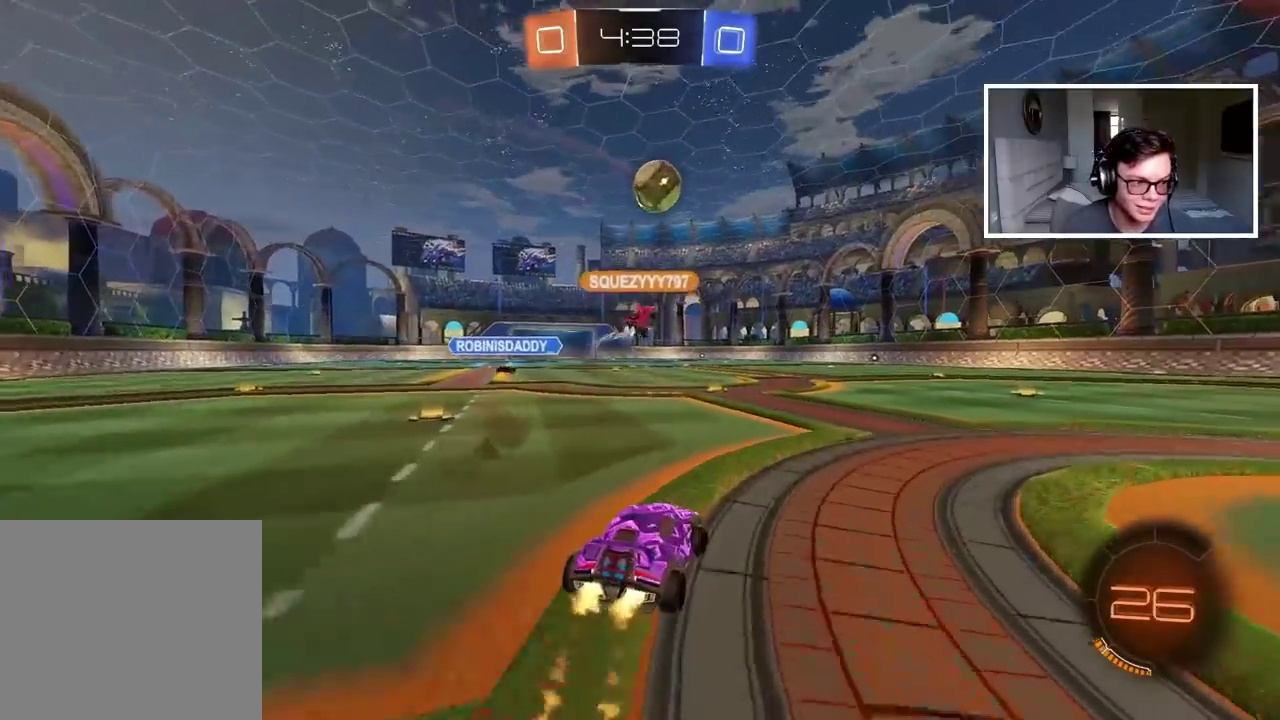
{"buttons": ["CIRCLE", "R2"], "left_stick": "up", "right_stick": "center", "events": [[117, "left_stick", "center"], [200, "left_stick", "left"], [250, "left_stick", "center"], [350, "left_stick", "up"], [383, "CROSS", "down"], [467, "CROSS", "up"]]}
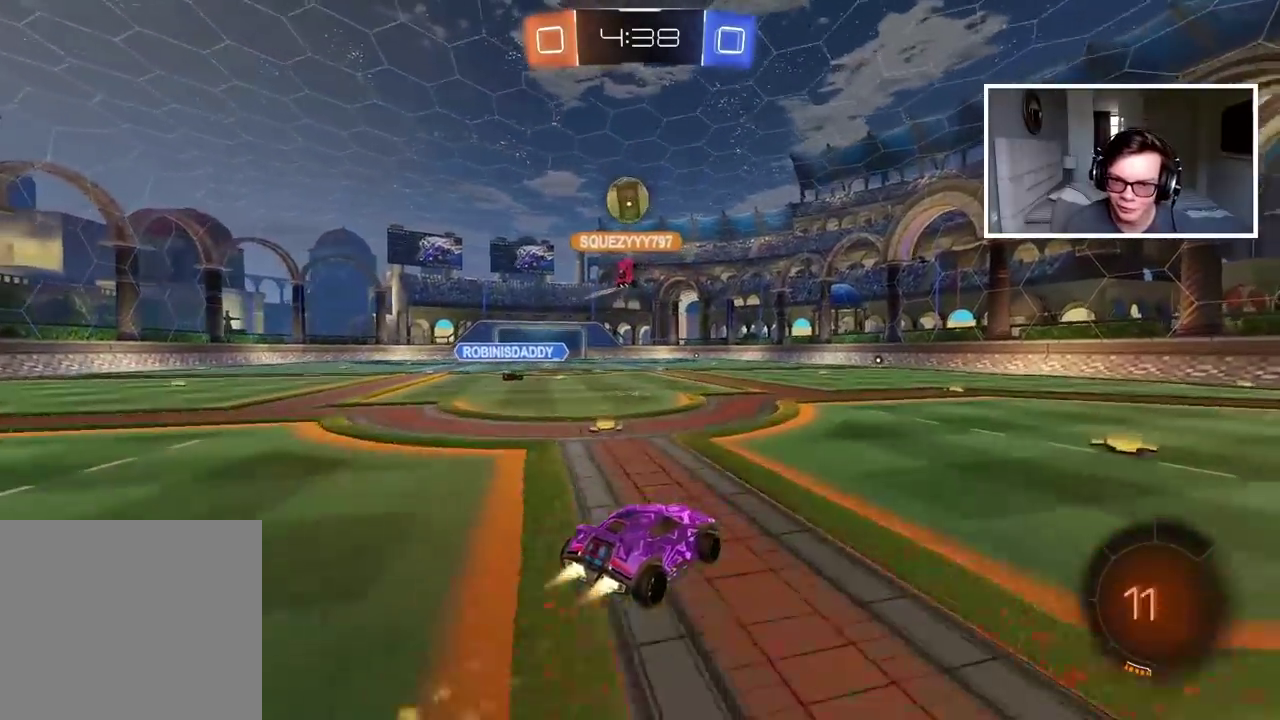
{"buttons": ["R2"], "left_stick": "center", "right_stick": "center", "events": [[33, "CROSS", "down"], [150, "CROSS", "up"], [183, "CIRCLE", "up"], [250, "left_stick", "center"]]}
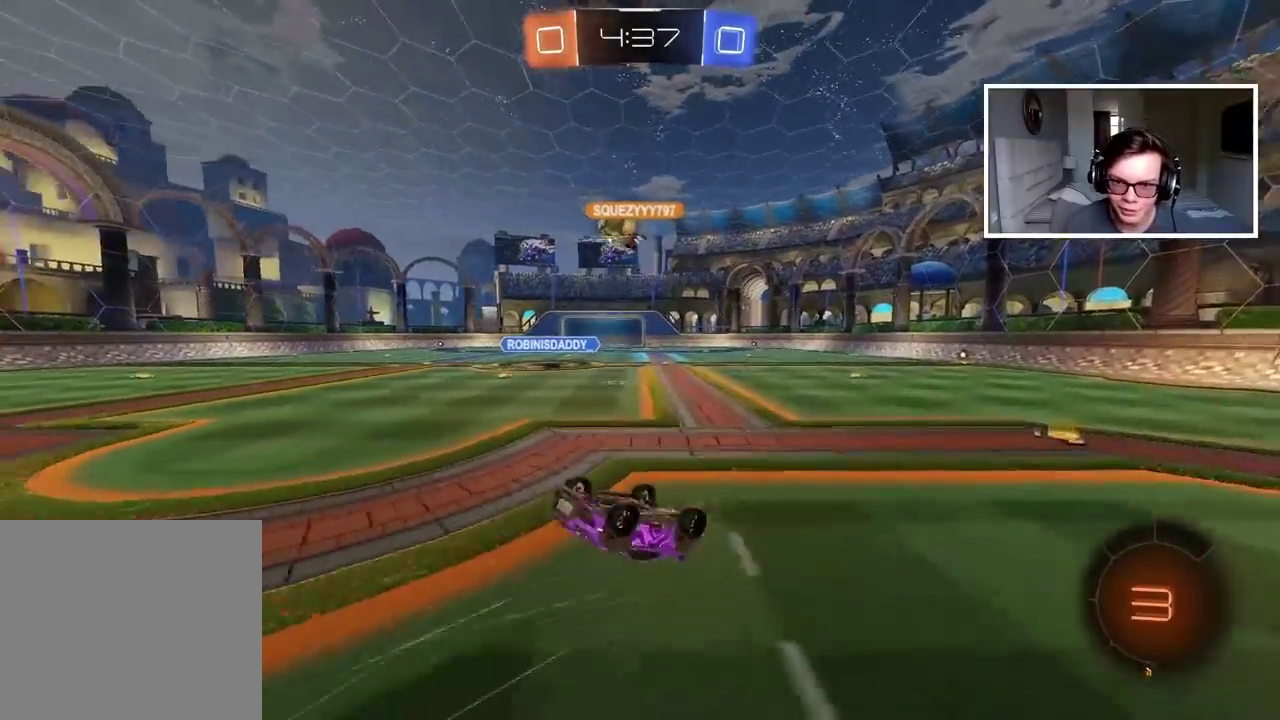
{"buttons": ["R2"], "left_stick": "center", "right_stick": "center", "events": []}
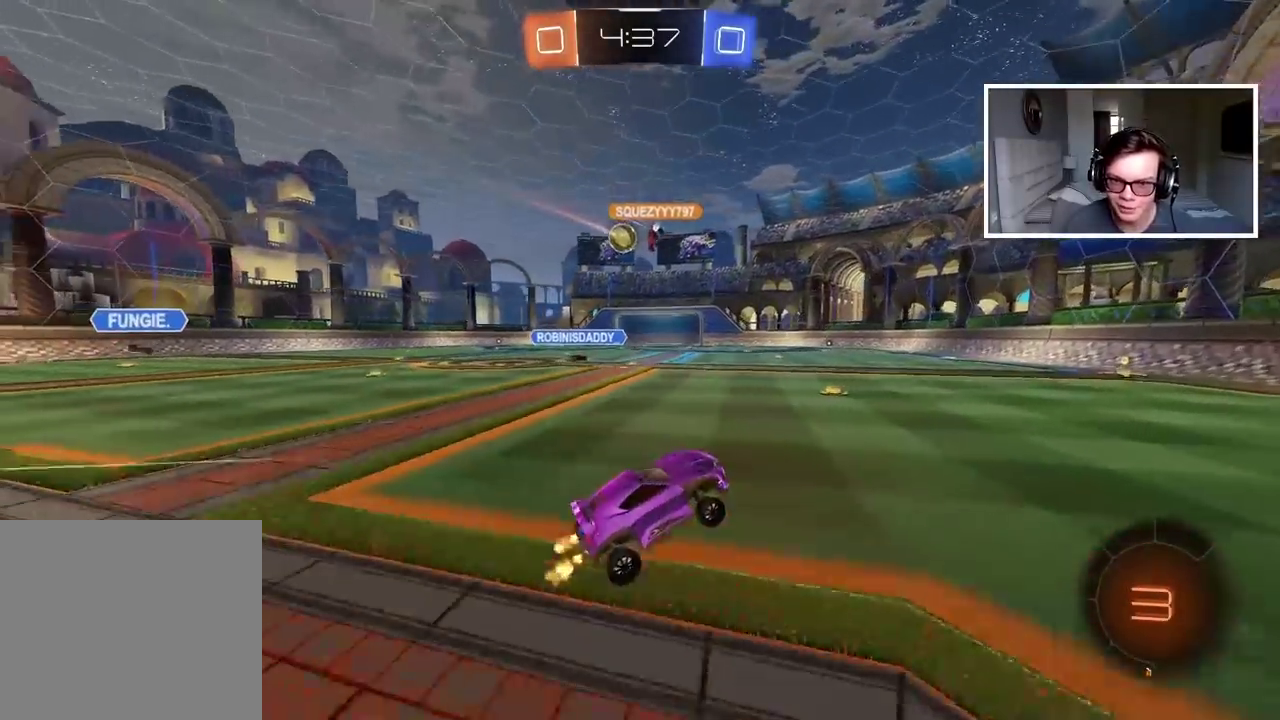
{"buttons": ["R2"], "left_stick": "center", "right_stick": "center", "events": []}
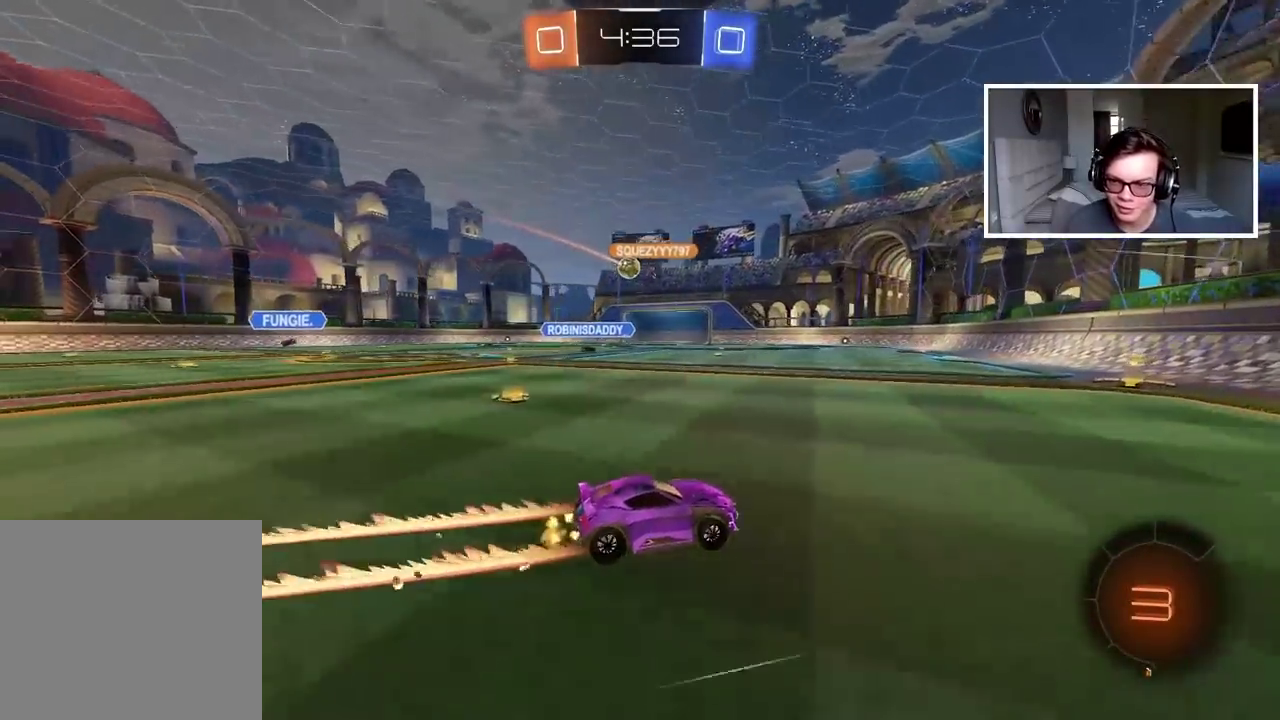
{"buttons": ["CIRCLE", "R2"], "left_stick": "left", "right_stick": "center", "events": [[83, "left_stick", "left"], [100, "CIRCLE", "down"], [200, "left_stick", "center"], [383, "left_stick", "left"]]}
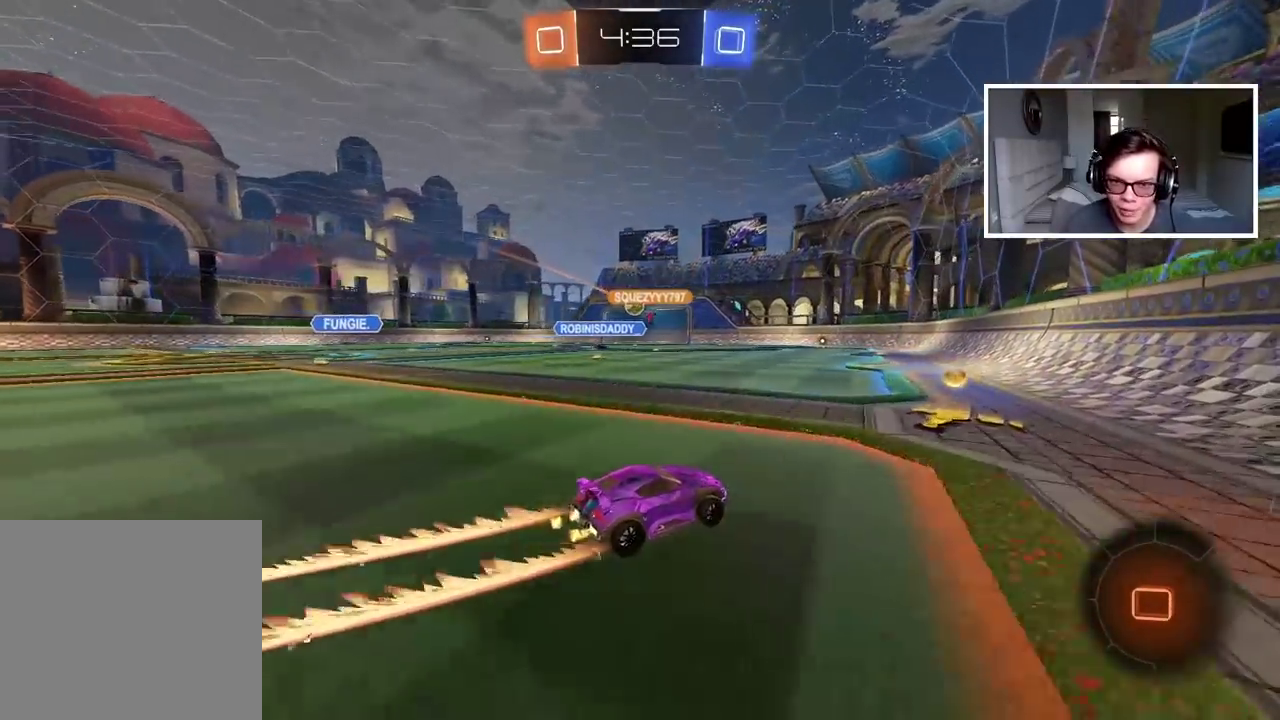
{"buttons": ["CIRCLE", "R2"], "left_stick": "center", "right_stick": "center", "events": [[33, "CIRCLE", "up"], [33, "left_stick", "center"], [217, "left_stick", "left"], [267, "CIRCLE", "down"], [333, "left_stick", "center"]]}
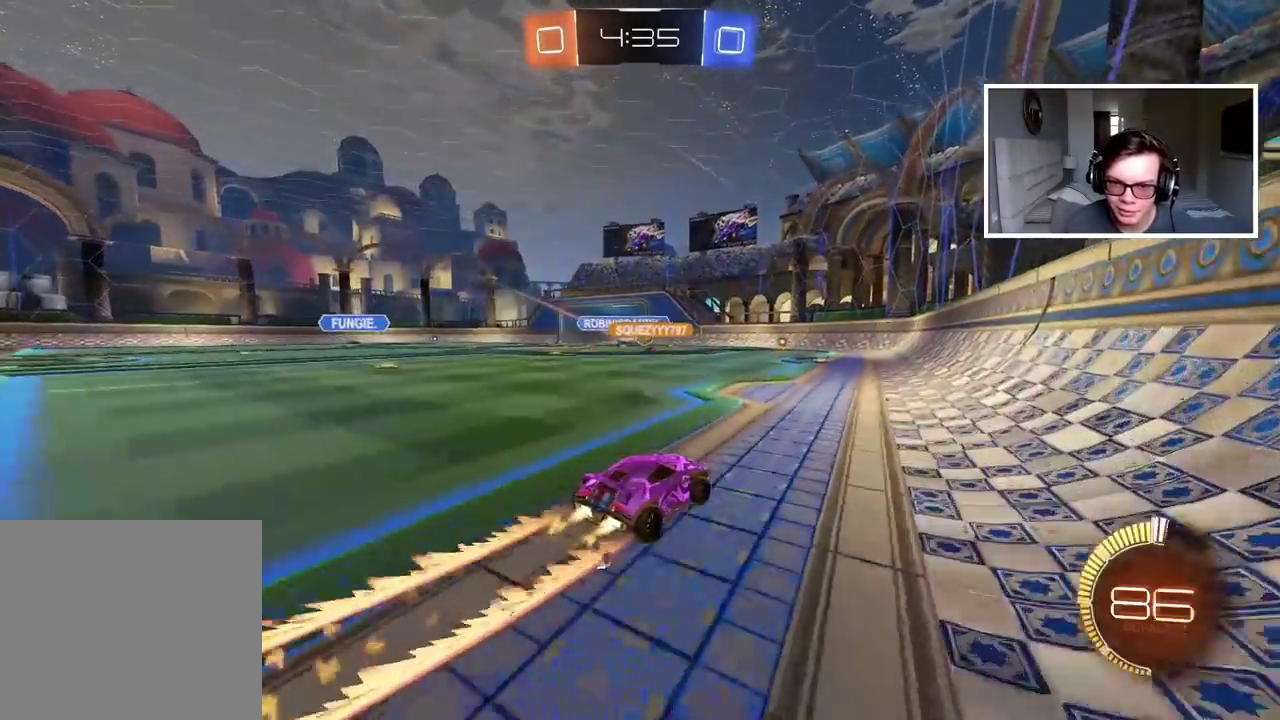
{"buttons": [], "left_stick": "center", "right_stick": "center", "events": [[50, "CIRCLE", "up"], [150, "R2", "up"], [200, "L2", "down"], [317, "left_stick", "left"], [450, "left_stick", "center"], [483, "L2", "up"]]}
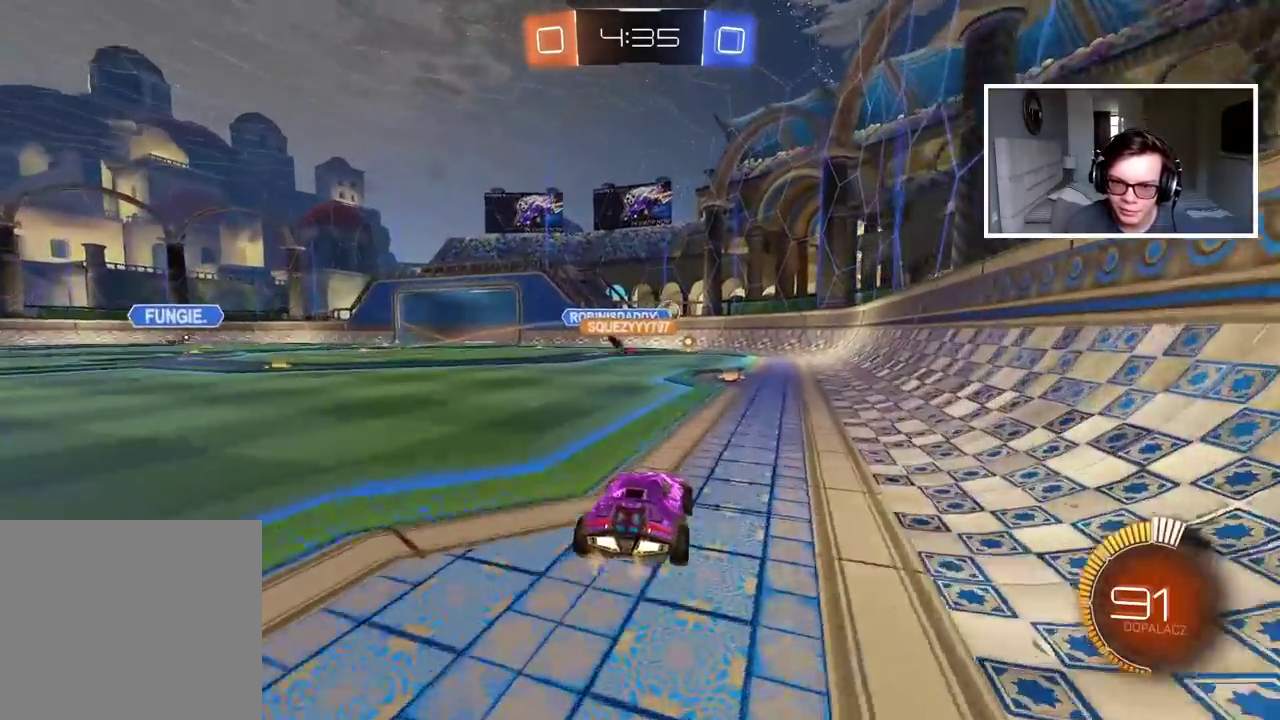
{"buttons": ["CIRCLE", "R2"], "left_stick": "left", "right_stick": "center", "events": [[267, "R2", "down"], [367, "left_stick", "left"], [383, "CIRCLE", "down"]]}
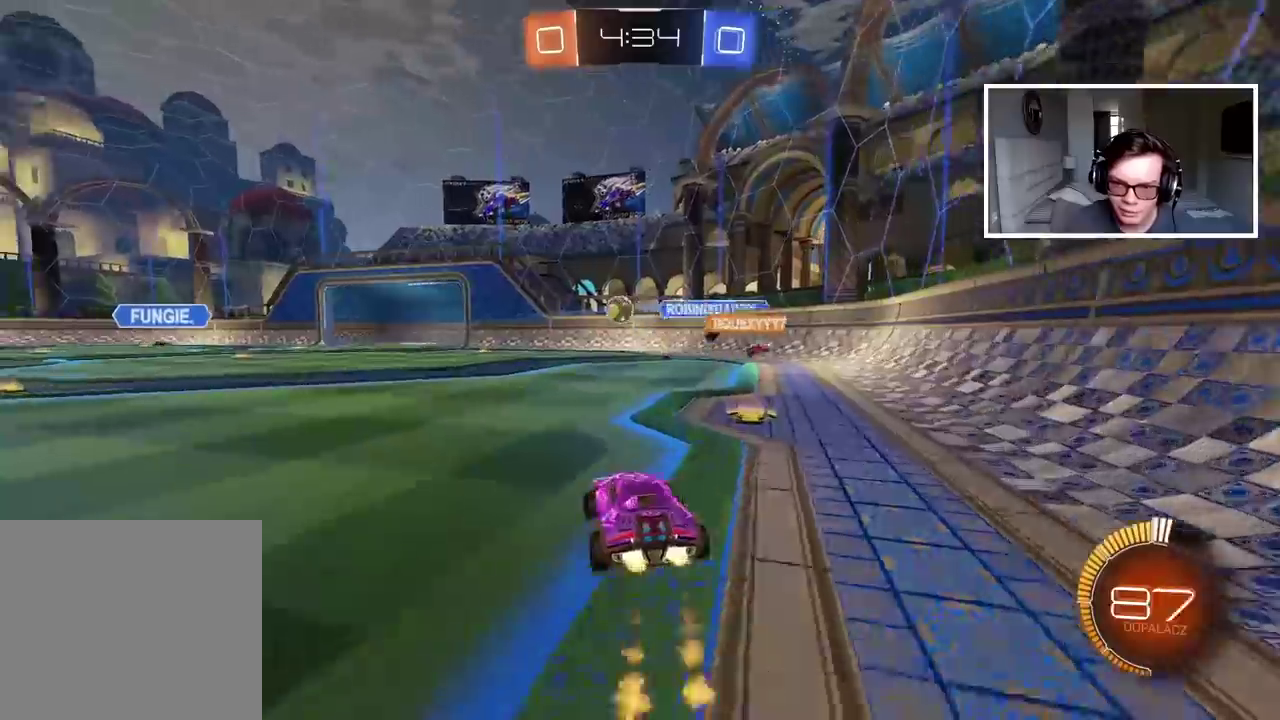
{"buttons": ["CIRCLE", "R2"], "left_stick": "center", "right_stick": "center", "events": [[317, "left_stick", "center"]]}
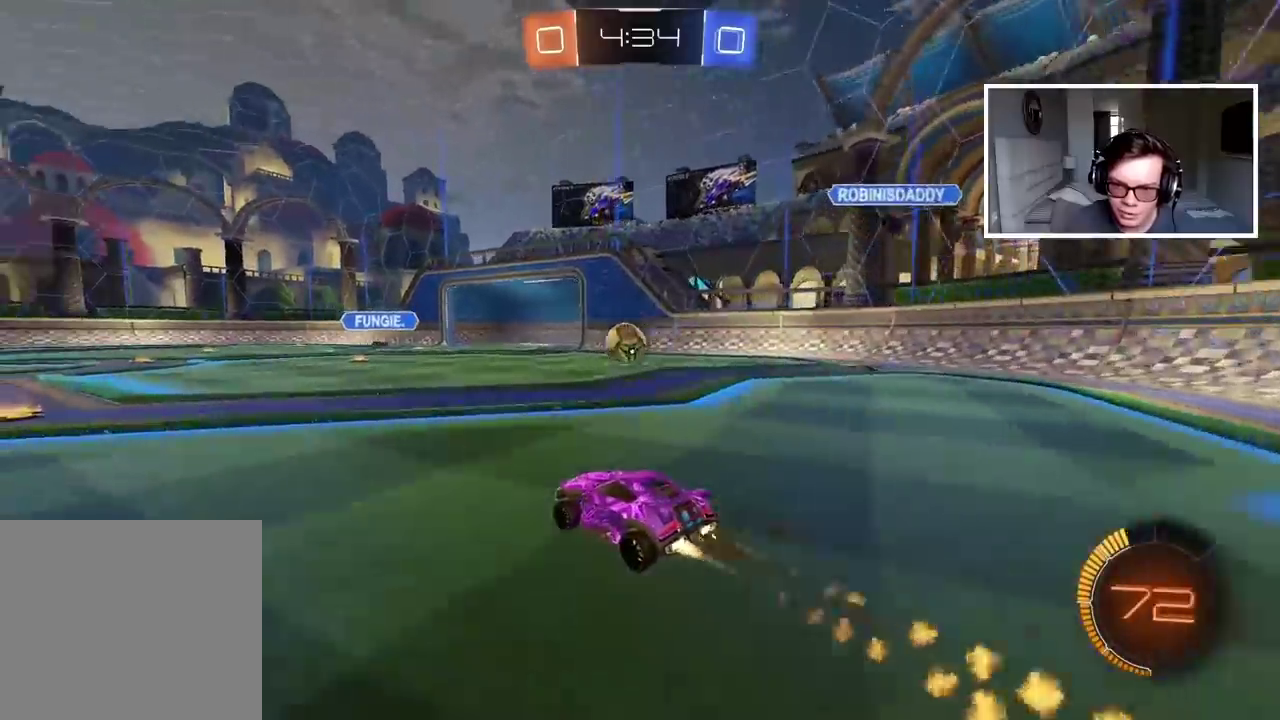
{"buttons": ["CROSS", "CIRCLE", "R2"], "left_stick": "down-right", "right_stick": "center"}
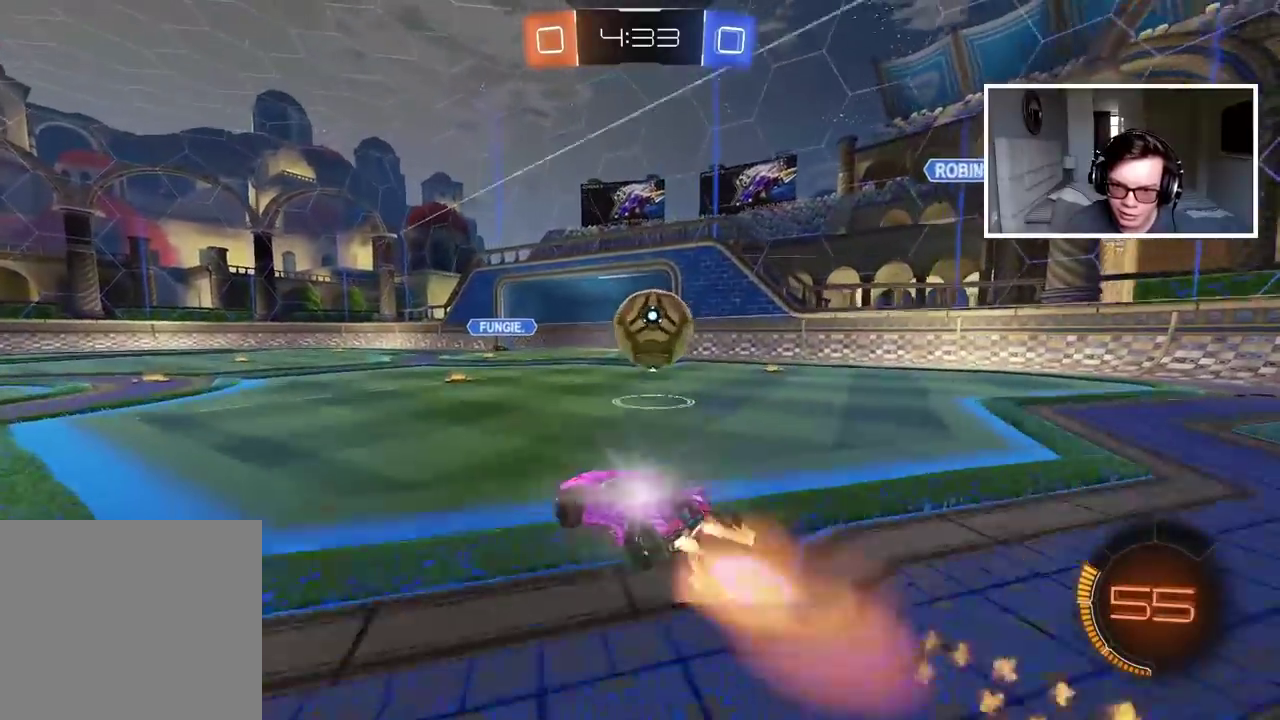
{"buttons": ["L2"], "left_stick": "up-right", "right_stick": "center", "events": [[50, "left_stick", "right"], [133, "CIRCLE", "up"], [133, "CROSS", "up"], [133, "left_stick", "up-right"], [167, "CIRCLE", "down"], [167, "CROSS", "down"], [350, "CIRCLE", "up"], [350, "CROSS", "up"], [367, "R2", "up"], [467, "L2", "down"]]}
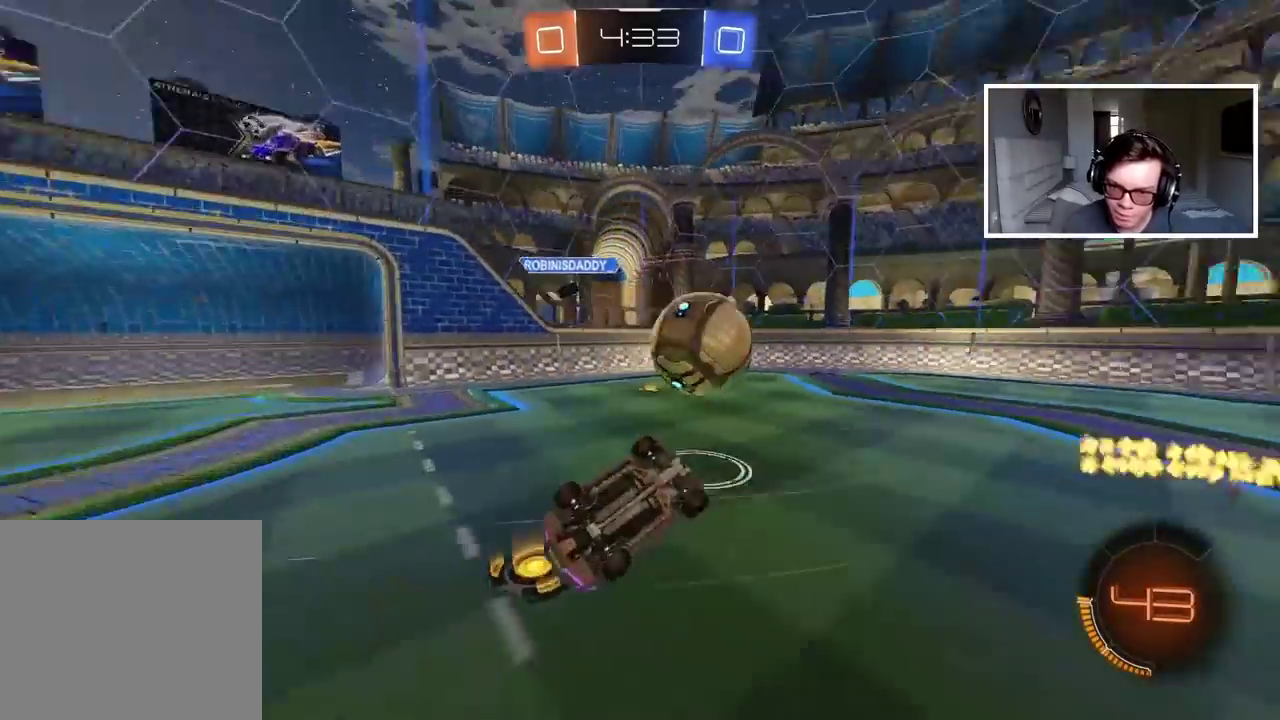
{"buttons": ["R2"], "left_stick": "center", "right_stick": "center", "events": [[217, "left_stick", "right"], [267, "left_stick", "center"], [300, "L2", "up"], [450, "R2", "down"]]}
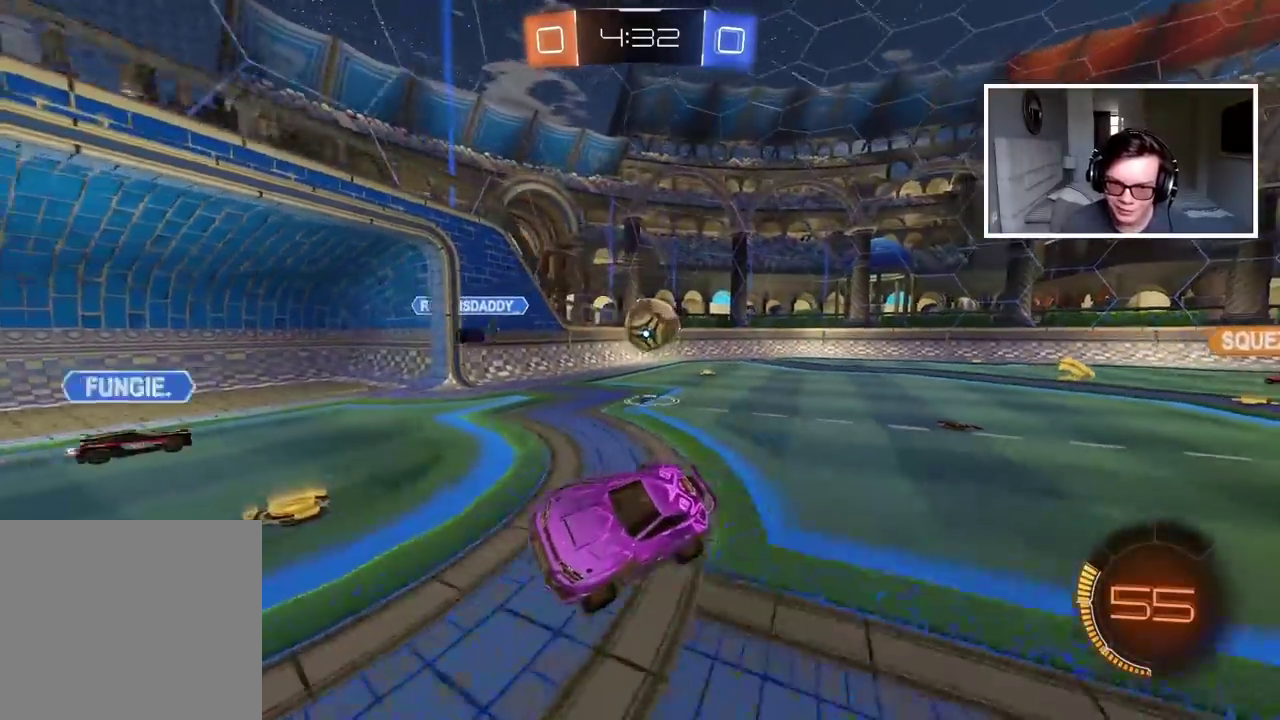
{"buttons": ["R2"], "left_stick": "left", "right_stick": "center", "events": [[67, "left_stick", "left"], [200, "left_stick", "center"], [350, "left_stick", "left"]]}
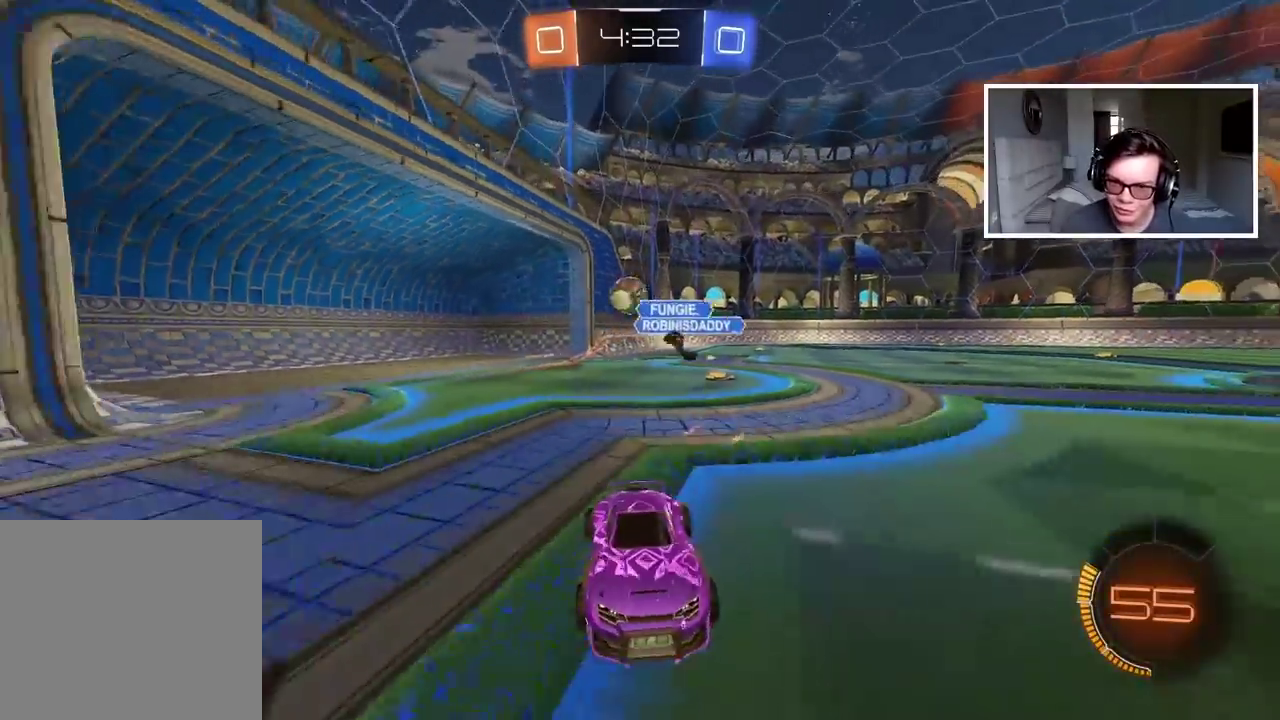
{"buttons": ["R2"], "left_stick": "center", "right_stick": "center", "events": [[367, "left_stick", "center"]]}
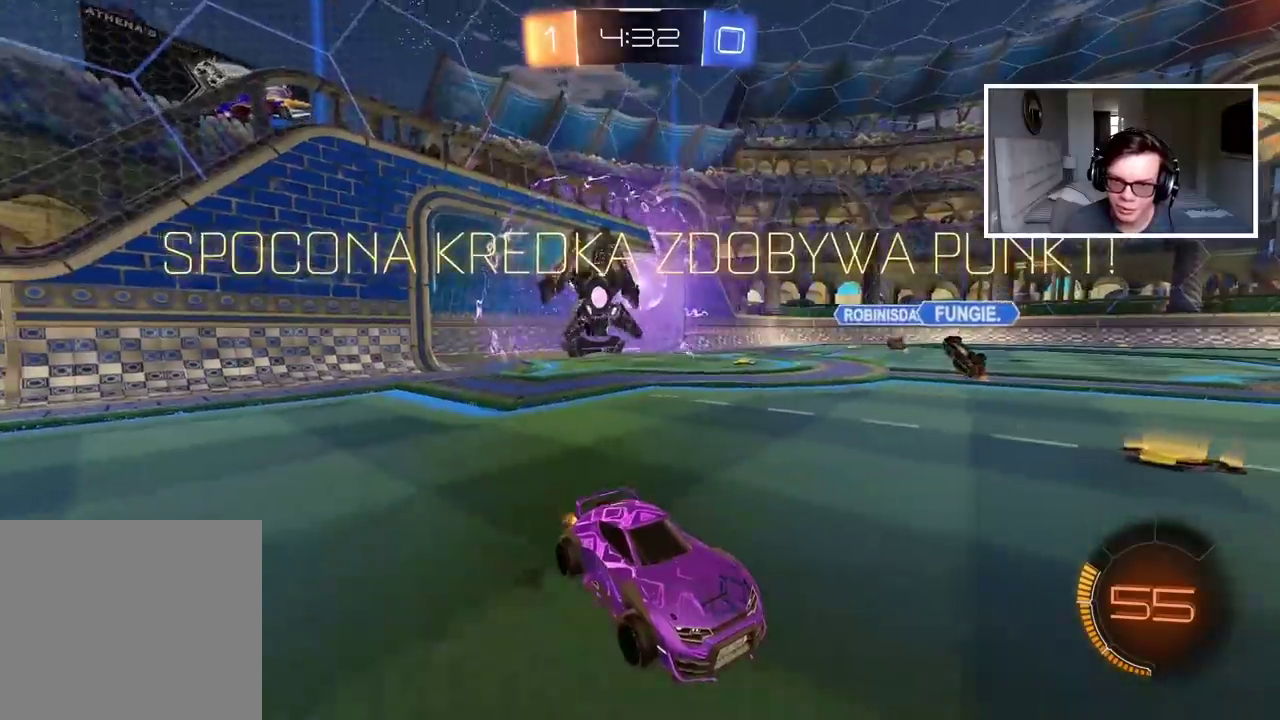
{"buttons": ["R2"], "left_stick": "center", "right_stick": "center", "events": [[167, "R2", "up"], [300, "R2", "down"]]}
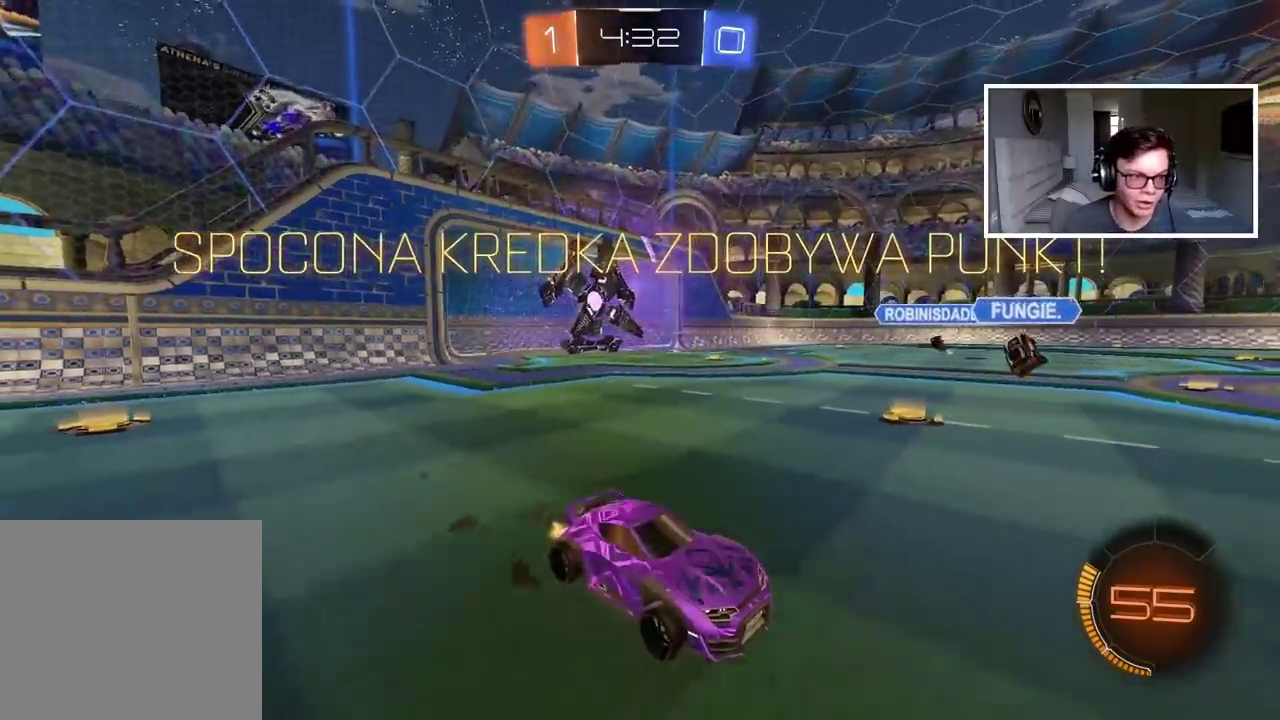
{"buttons": ["CROSS", "R2"], "left_stick": "up", "right_stick": "center", "events": [[50, "left_stick", "right"], [333, "left_stick", "center"], [400, "left_stick", "up"], [500, "CROSS", "down"]]}
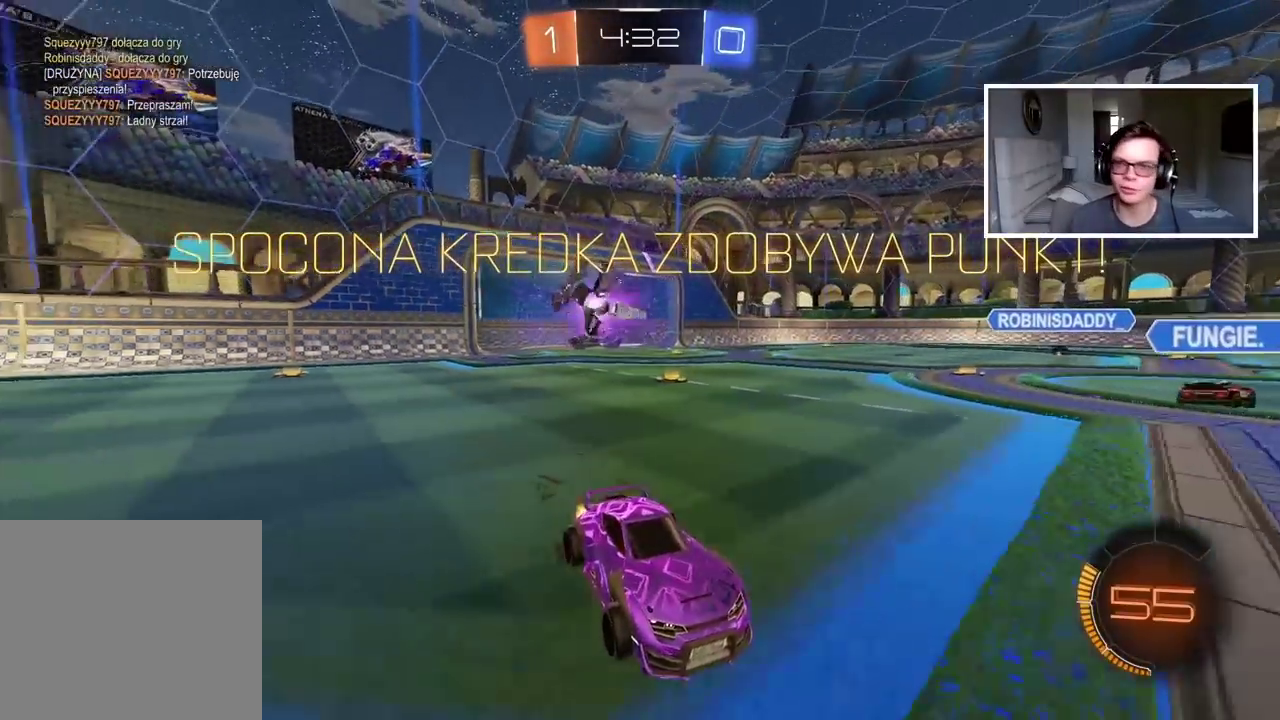
{"buttons": ["R2"], "left_stick": "center", "right_stick": "center", "events": [[100, "CROSS", "up"], [150, "CROSS", "down"], [267, "CROSS", "up"], [467, "left_stick", "center"]]}
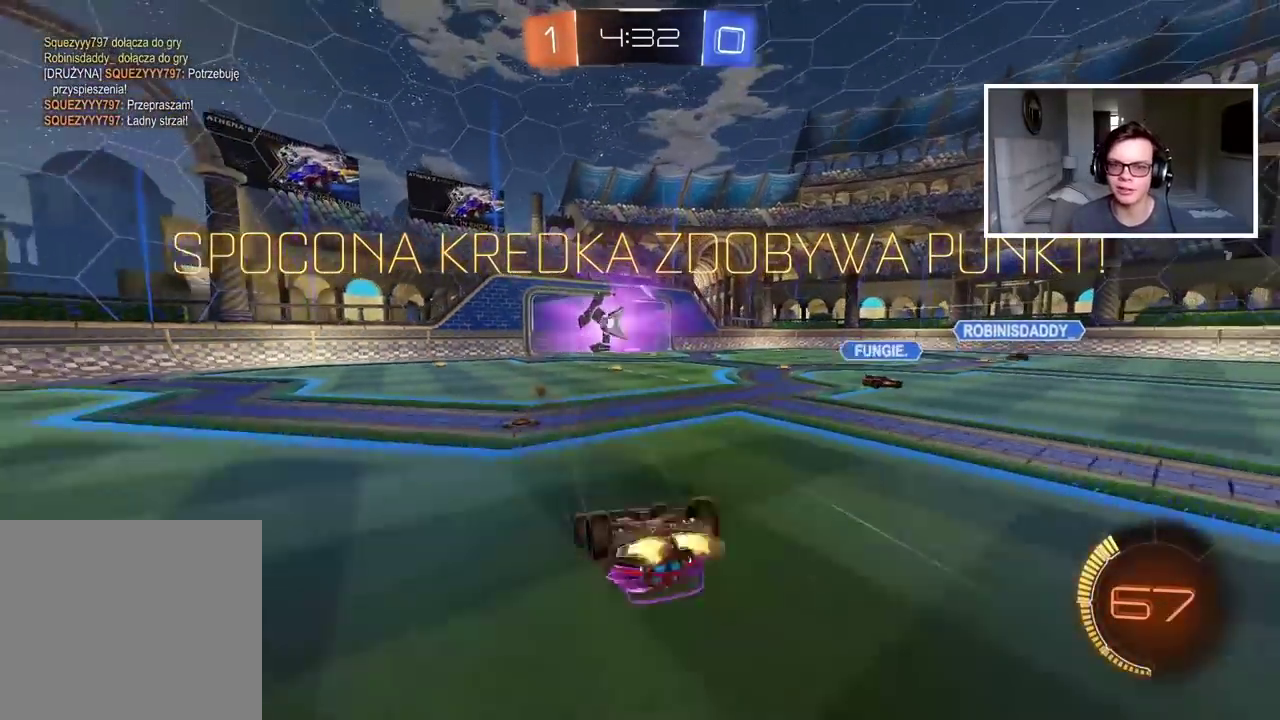
{"buttons": [], "left_stick": "center", "right_stick": "center", "events": [[283, "TRIANGLE", "down"], [300, "R2", "up"], [383, "TRIANGLE", "up"]]}
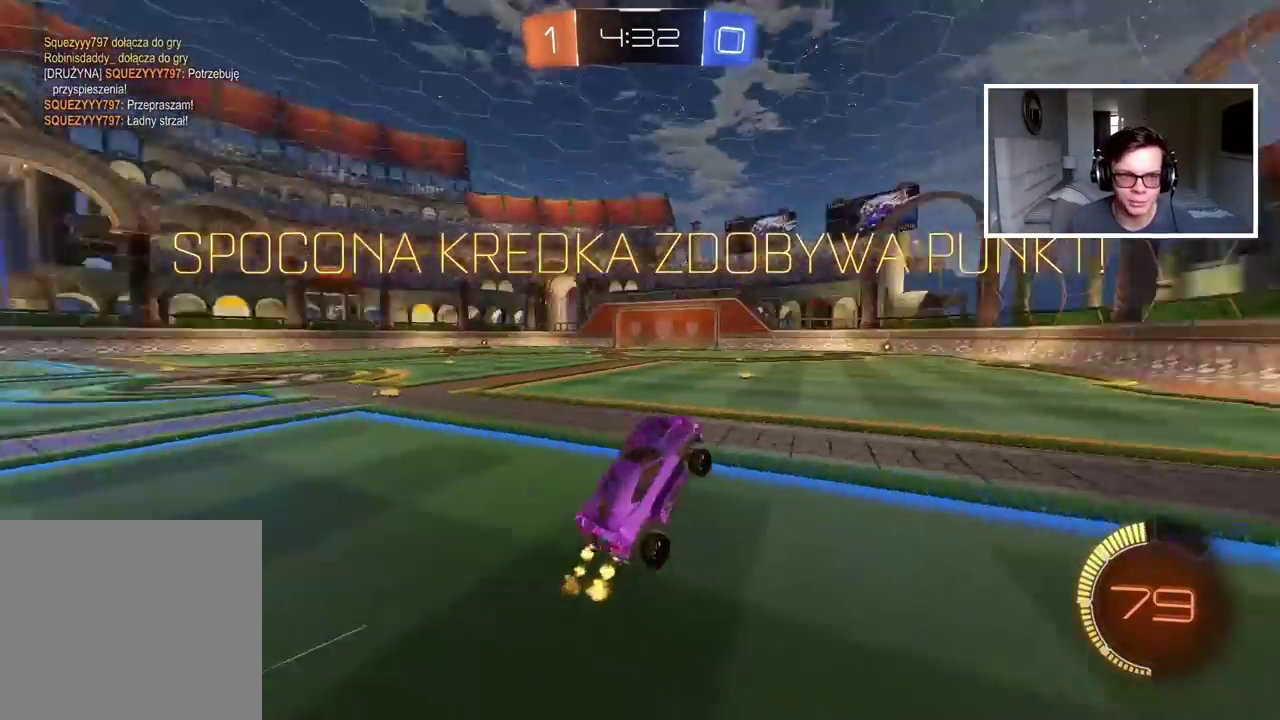
{"buttons": ["R2"], "left_stick": "center", "right_stick": "center", "events": [[50, "R2", "down"]]}
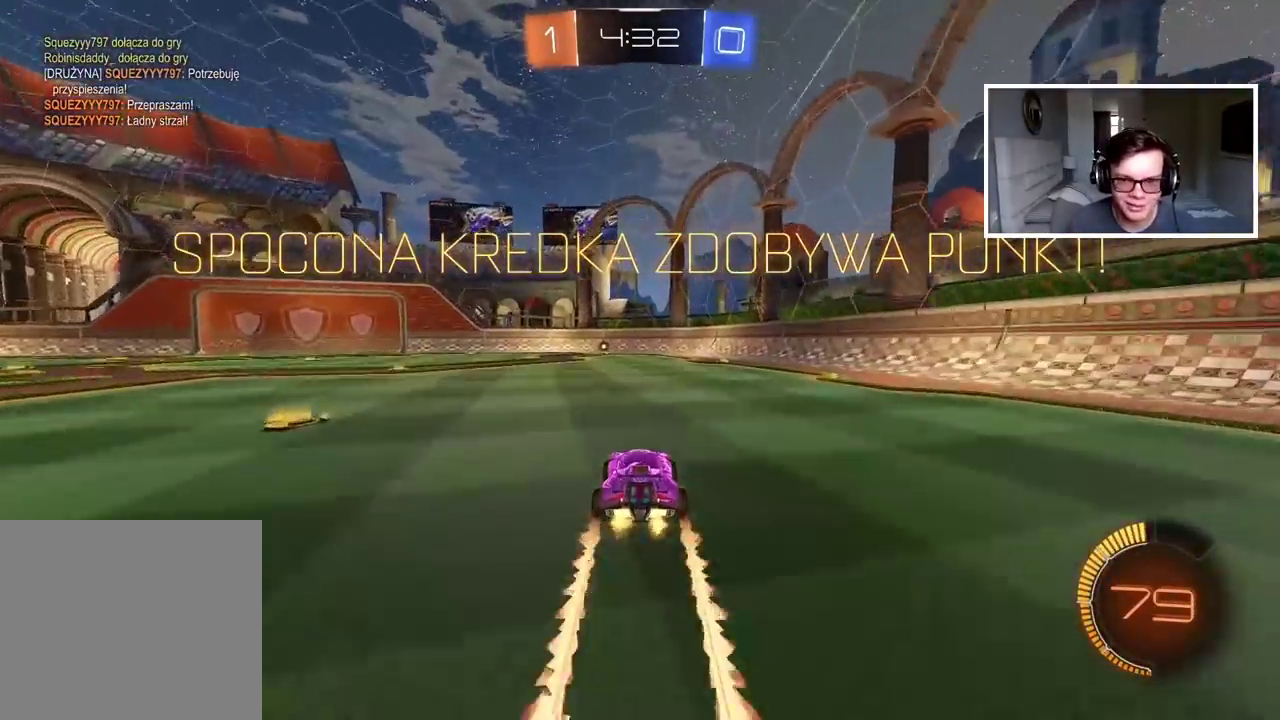
{"buttons": ["R2"], "left_stick": "center", "right_stick": "center", "events": [[50, "DPAD_LEFT", "down"], [133, "DPAD_LEFT", "up"], [233, "DPAD_RIGHT", "down"], [333, "DPAD_RIGHT", "up"]]}
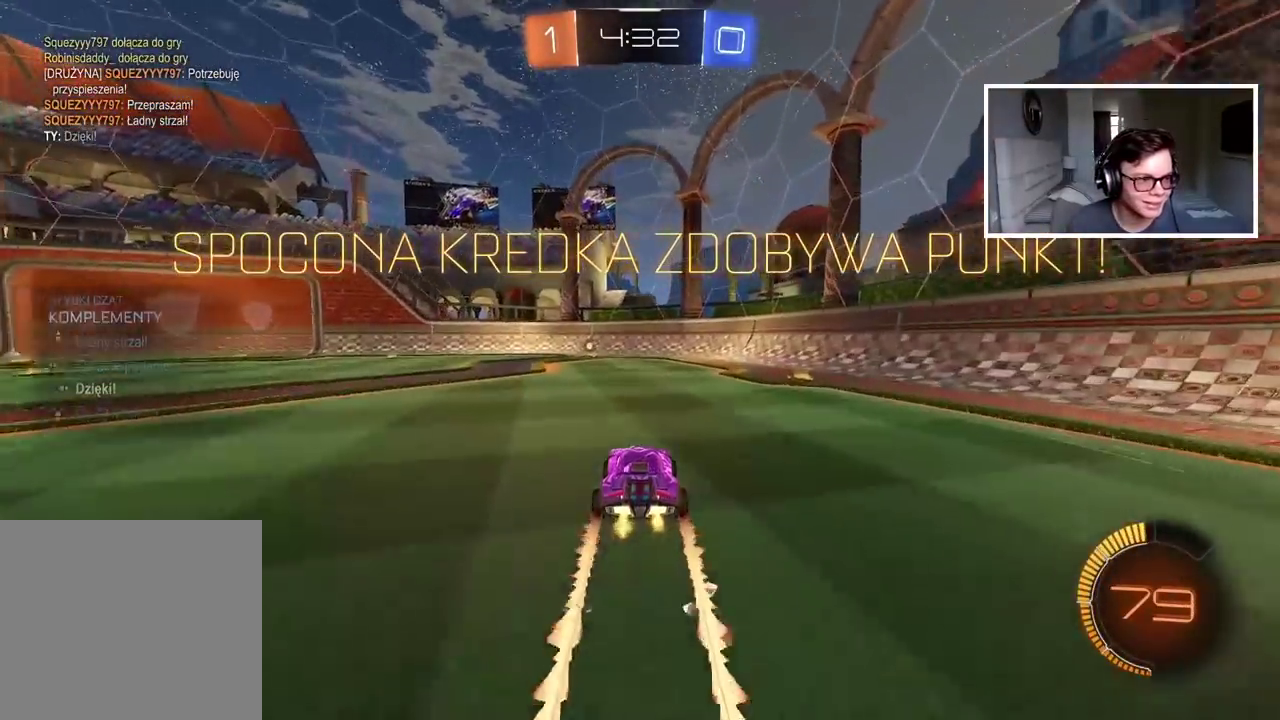
{"buttons": ["CROSS", "CIRCLE", "R2"], "left_stick": "up", "right_stick": "center", "events": [[50, "CIRCLE", "down"], [233, "left_stick", "up"], [317, "CROSS", "down"], [400, "CROSS", "up"], [467, "CROSS", "down"]]}